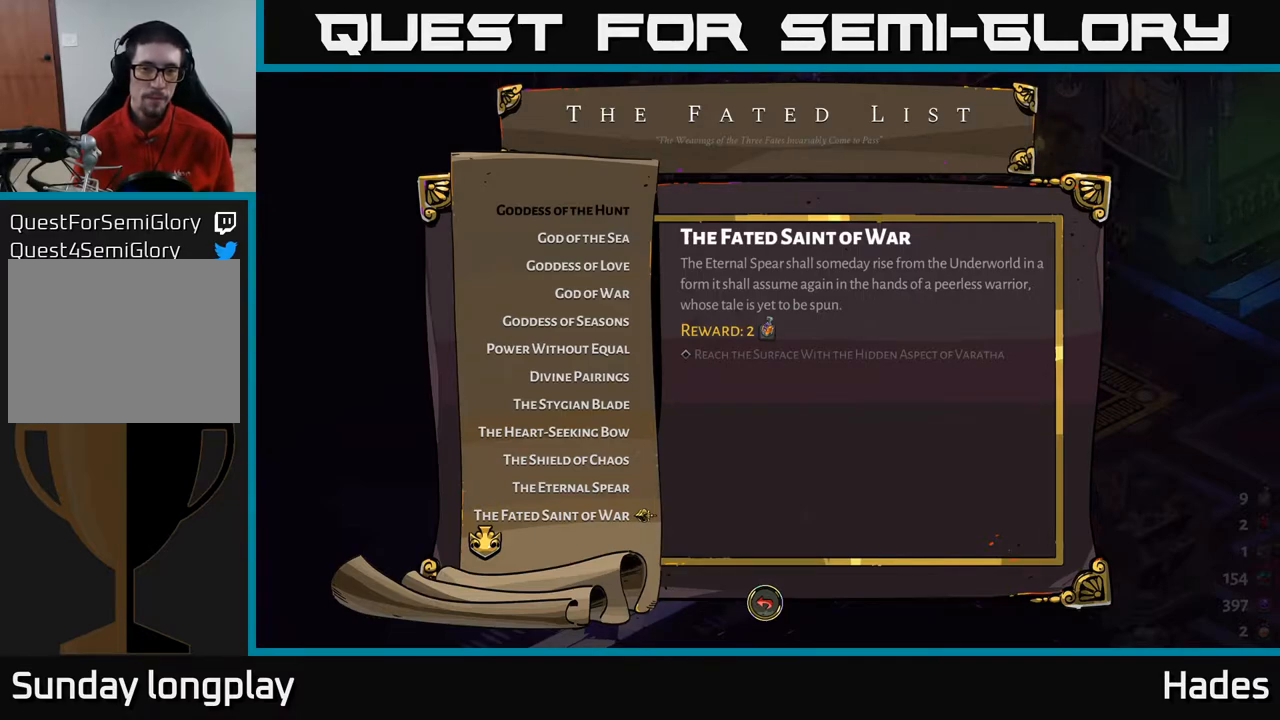
Gameplay with a controller (Xbox layout); each line is a JSON object with the inputs held at the frame after it. "events" lists button and stick changes between this image and that frame as [ms after this image, input, new state], when the widget could be followed in between. Not read: right_stick.
{"buttons": ["DPAD_DOWN"], "left_stick": "center", "events": [[350, "DPAD_DOWN", "down"]]}
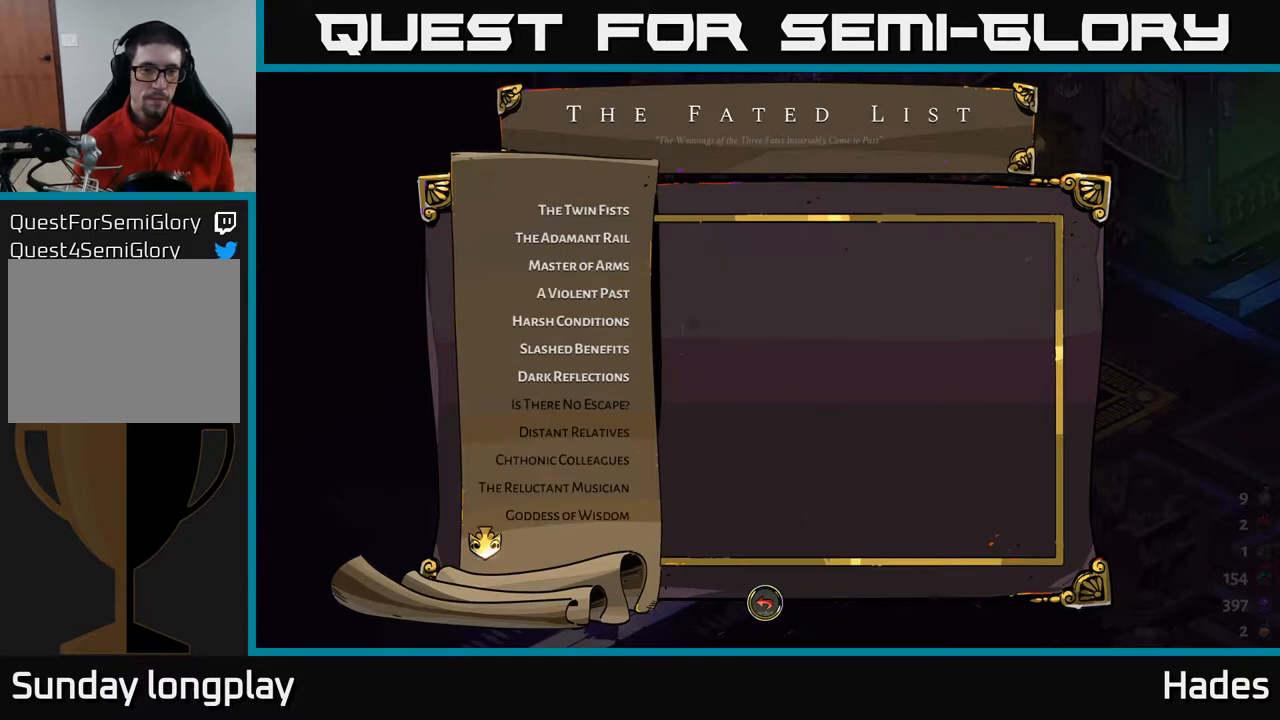
{"buttons": [], "left_stick": "center", "events": [[17, "DPAD_DOWN", "up"]]}
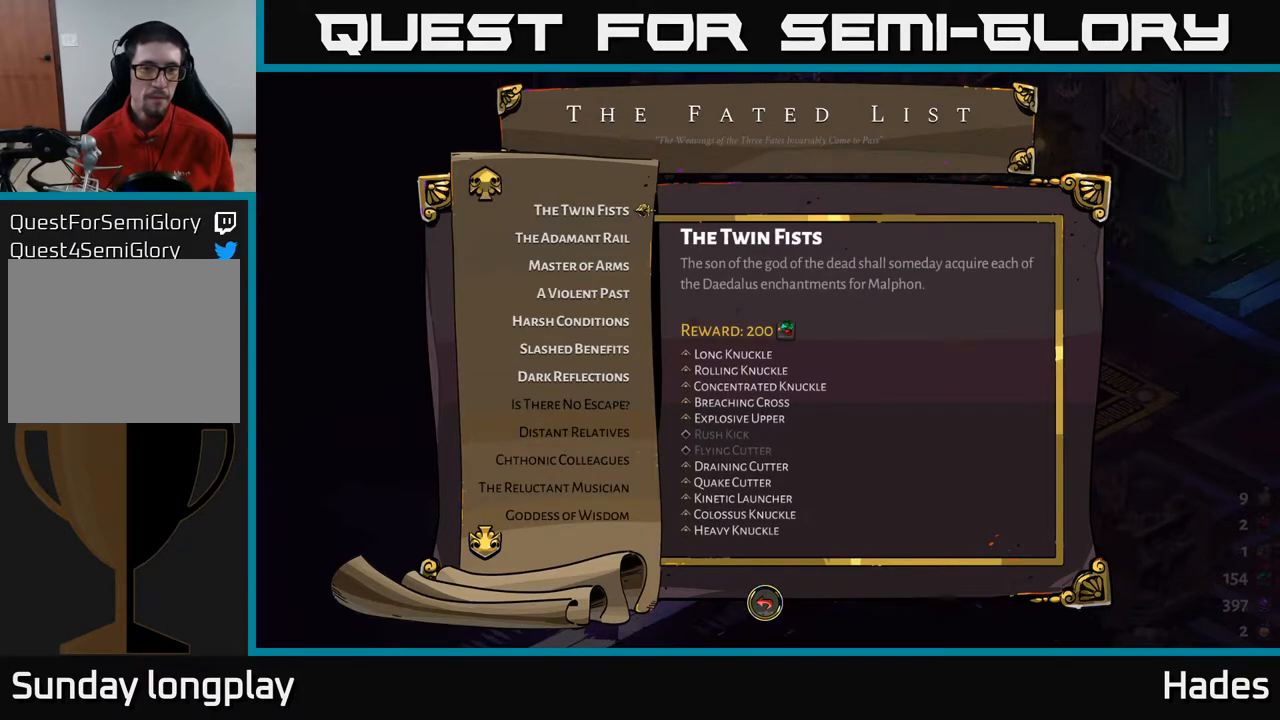
{"buttons": [], "left_stick": "center", "events": [[333, "DPAD_DOWN", "down"], [450, "DPAD_DOWN", "up"]]}
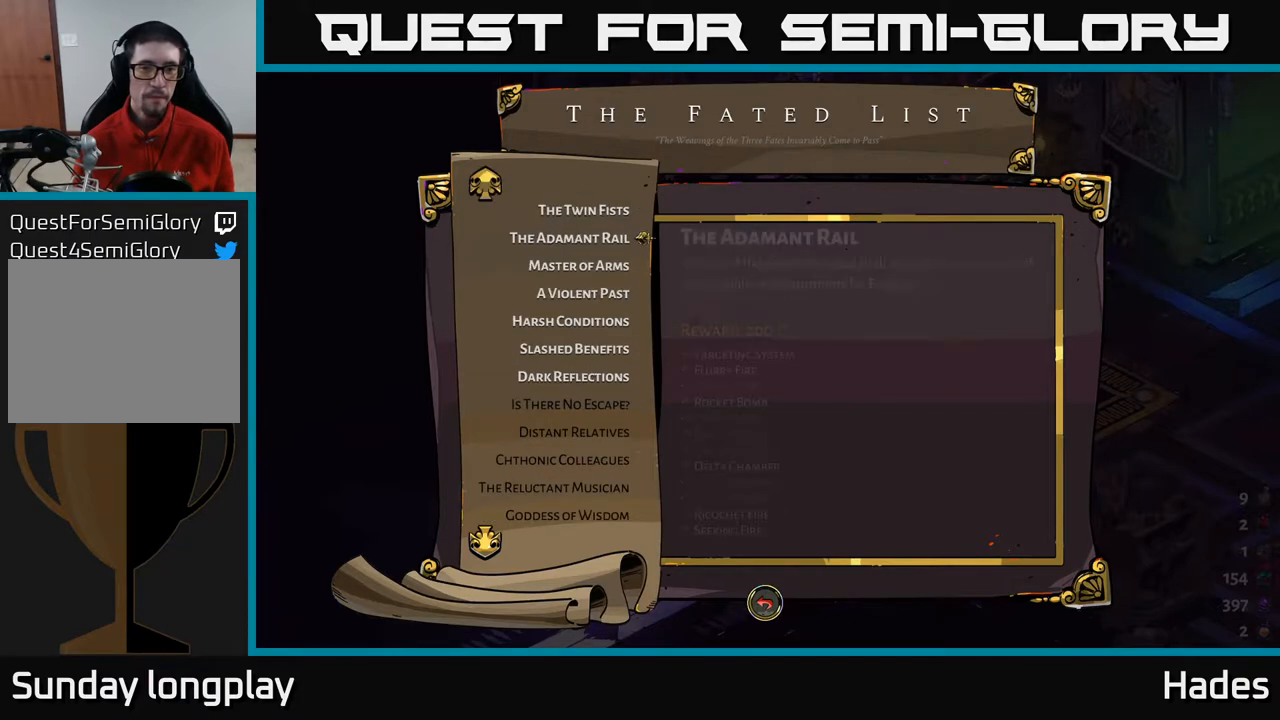
{"buttons": [], "left_stick": "center", "events": [[133, "DPAD_DOWN", "down"], [250, "DPAD_DOWN", "up"], [383, "DPAD_DOWN", "down"], [500, "DPAD_DOWN", "up"]]}
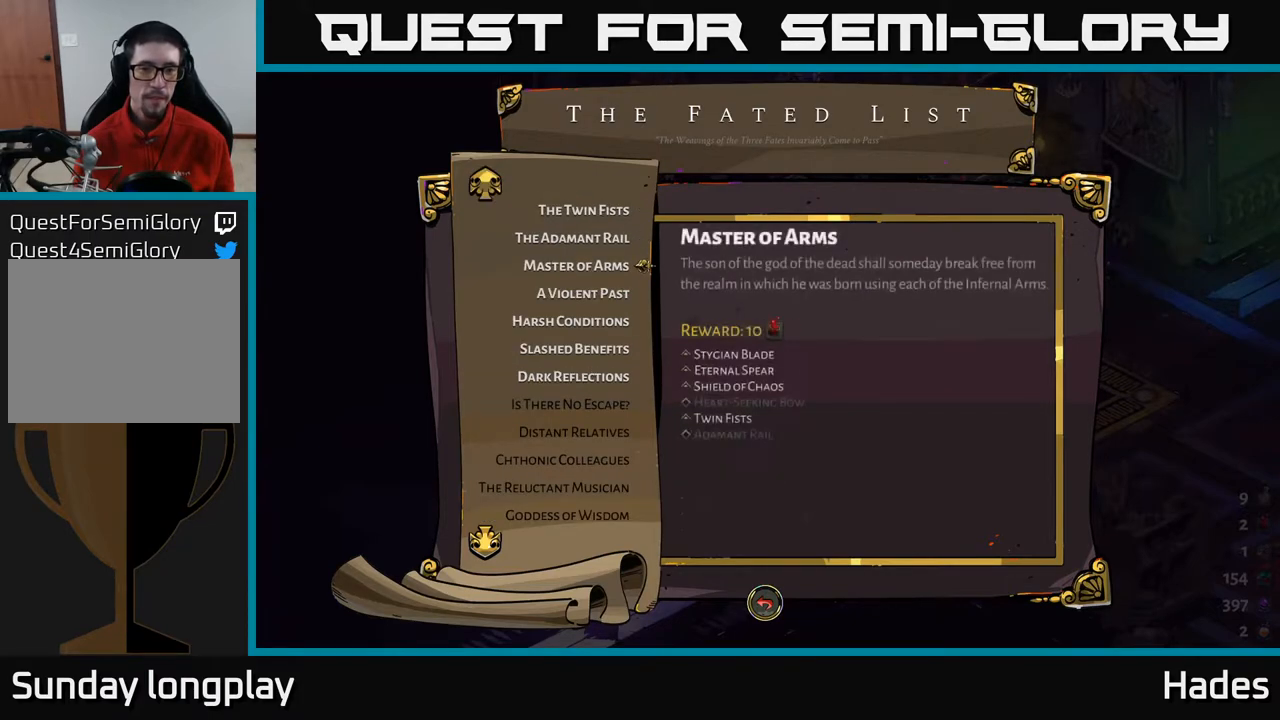
{"buttons": [], "left_stick": "center", "events": [[117, "DPAD_DOWN", "down"], [250, "DPAD_DOWN", "up"], [317, "DPAD_DOWN", "down"], [450, "DPAD_DOWN", "up"]]}
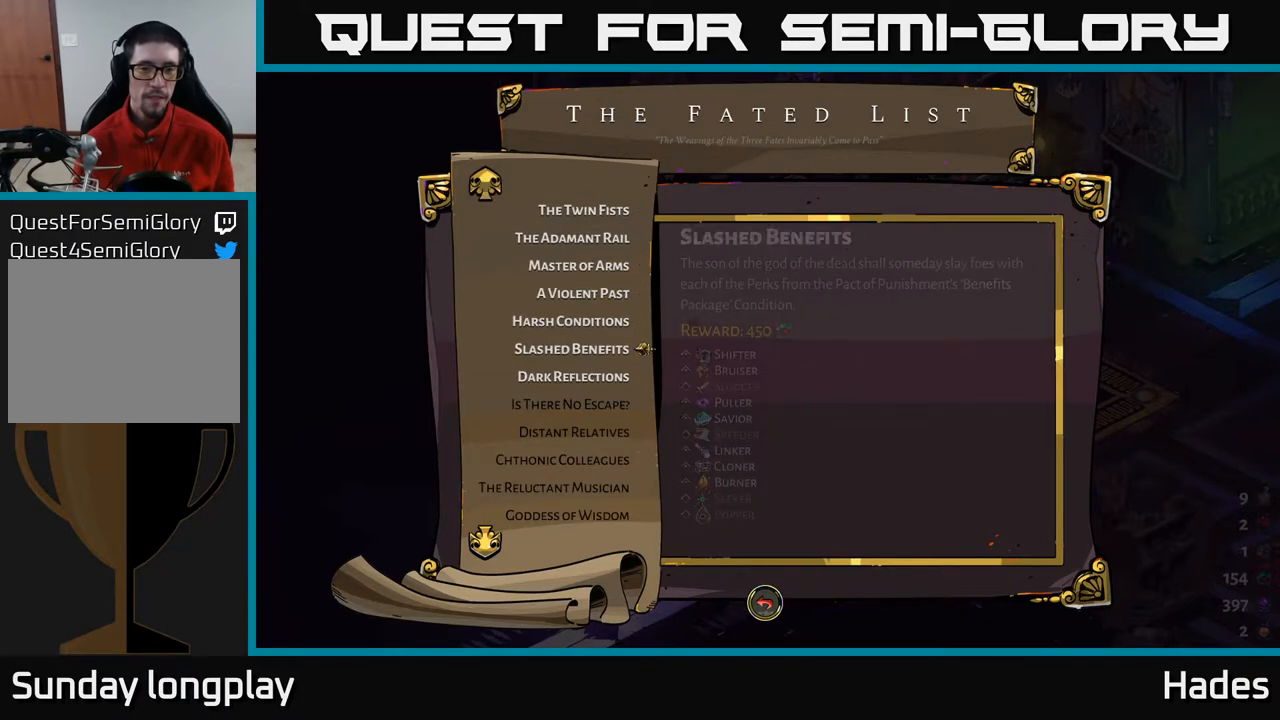
{"buttons": [], "left_stick": "center", "events": [[50, "DPAD_DOWN", "down"], [200, "DPAD_DOWN", "up"]]}
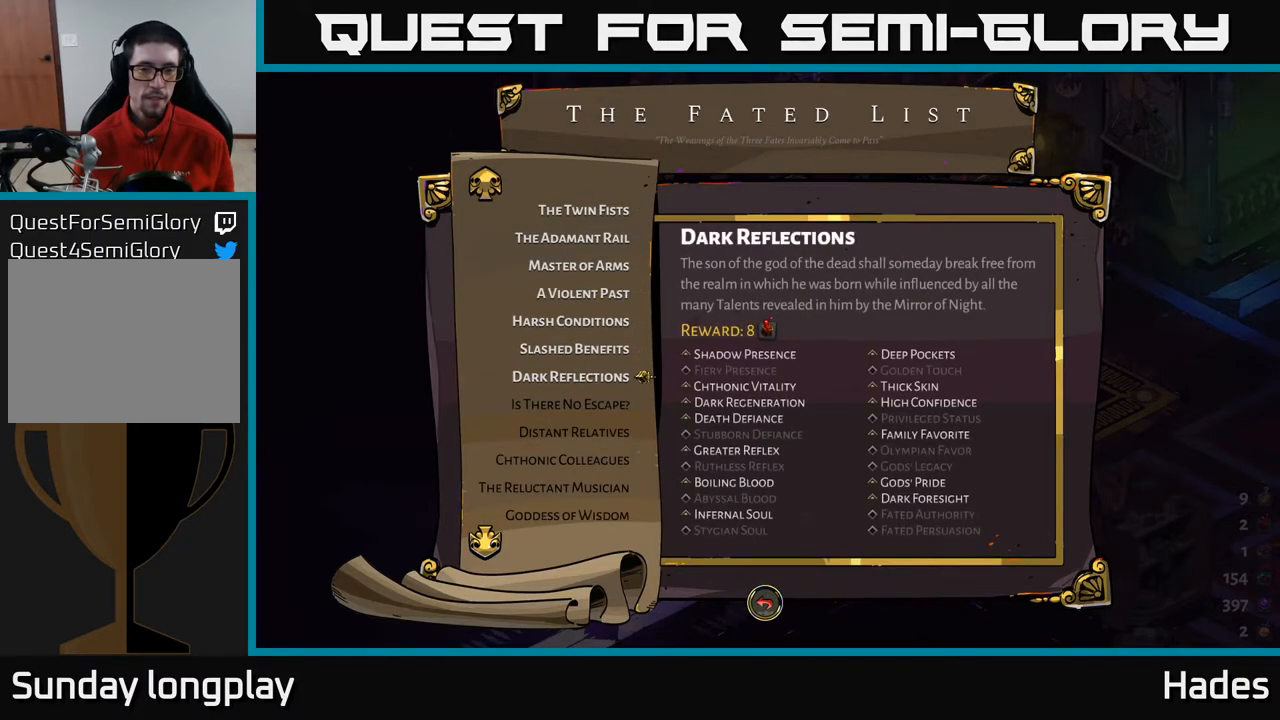
{"buttons": ["DPAD_DOWN"], "left_stick": "center", "events": [[200, "DPAD_DOWN", "down"], [300, "DPAD_DOWN", "up"], [450, "DPAD_DOWN", "down"]]}
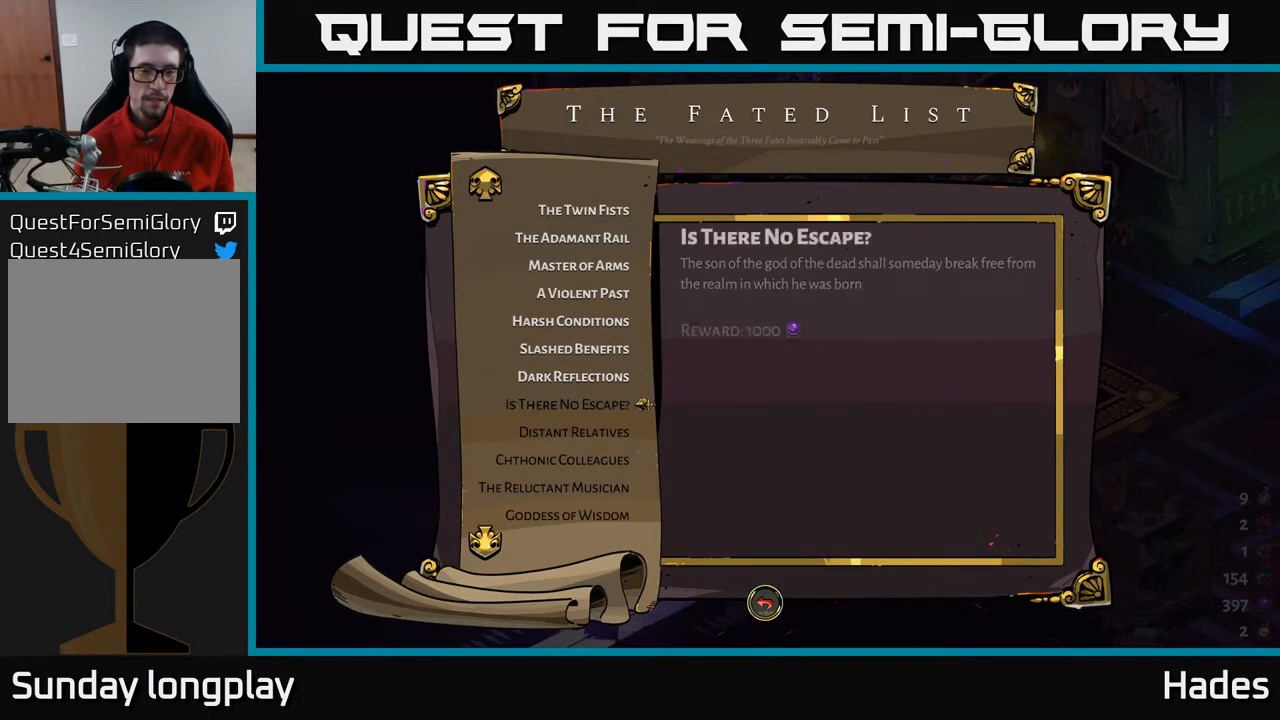
{"buttons": [], "left_stick": "center", "events": [[33, "DPAD_DOWN", "up"], [150, "B", "down"], [367, "B", "up"]]}
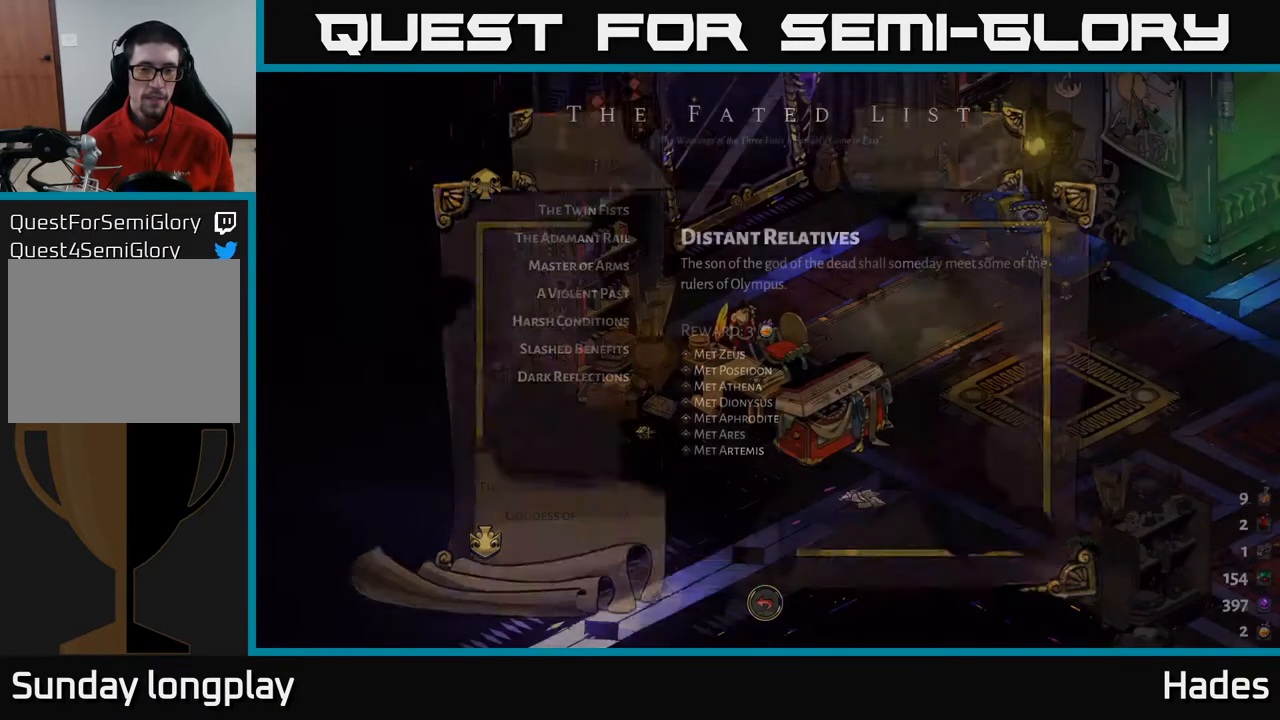
{"buttons": [], "left_stick": "right", "events": [[267, "left_stick", "right"]]}
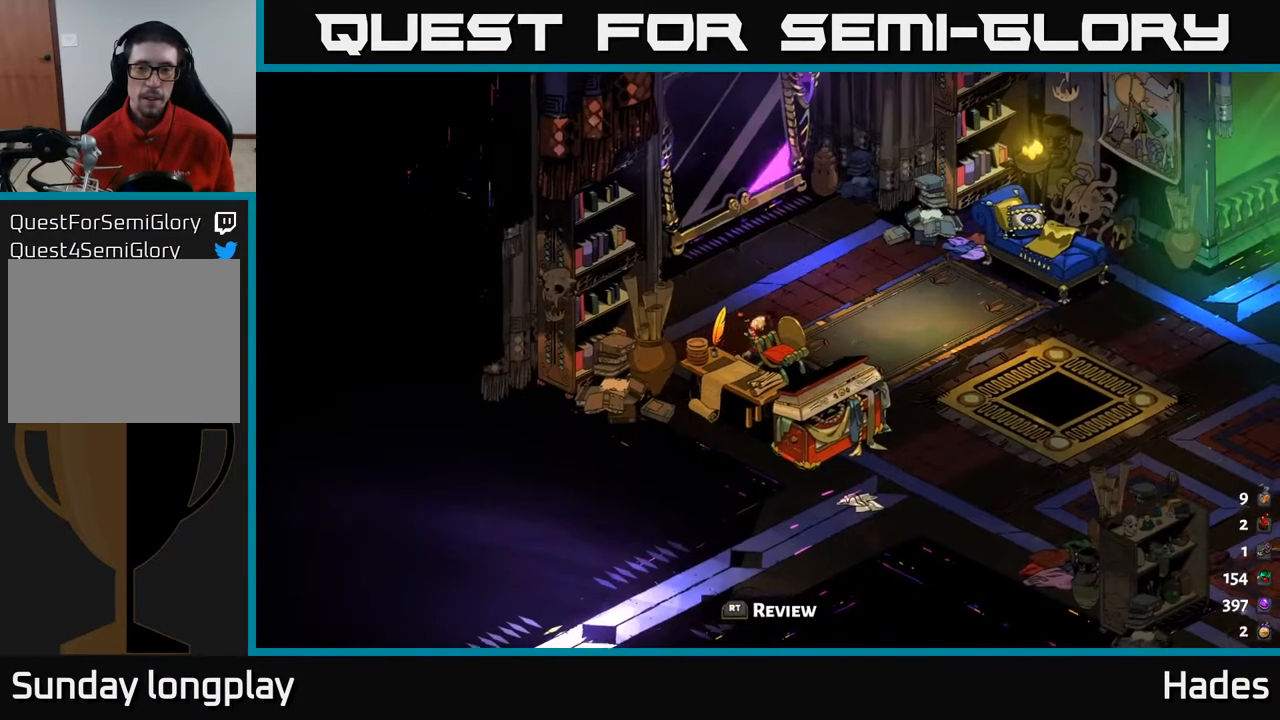
{"buttons": [], "left_stick": "up-left", "events": [[450, "left_stick", "up-left"]]}
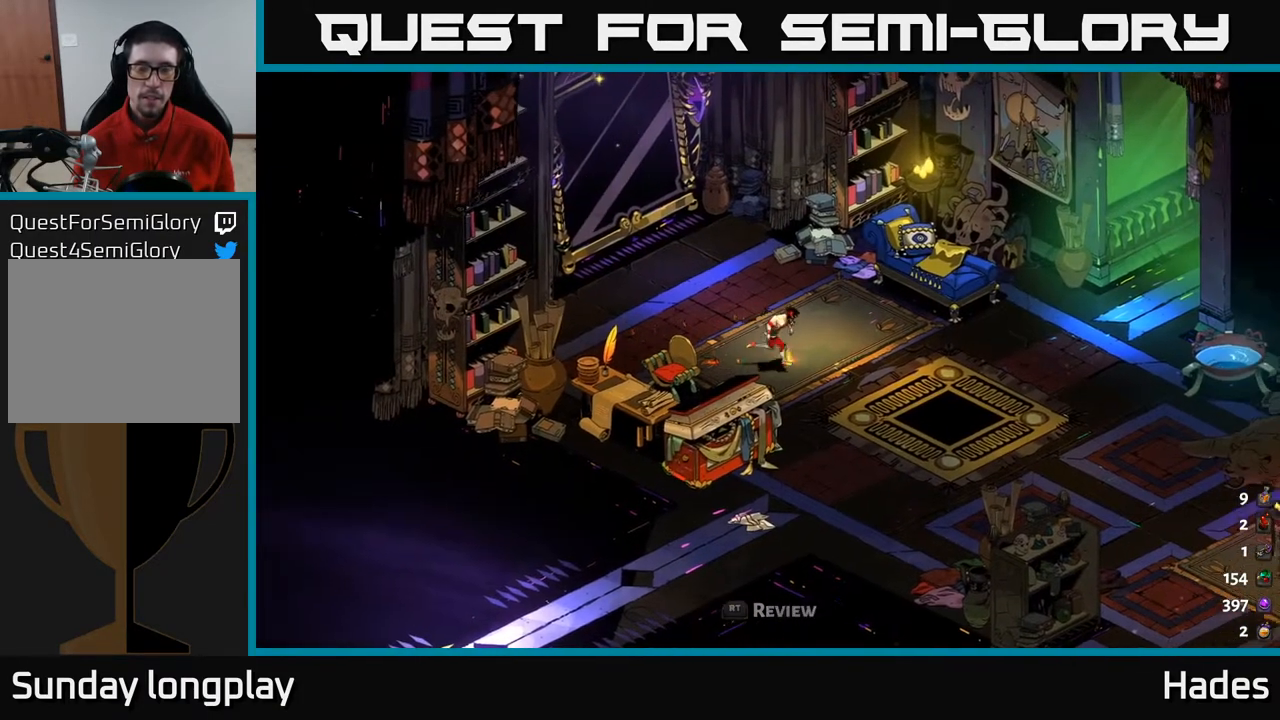
{"buttons": ["R2"], "left_stick": "up-left", "events": [[500, "R2", "down"]]}
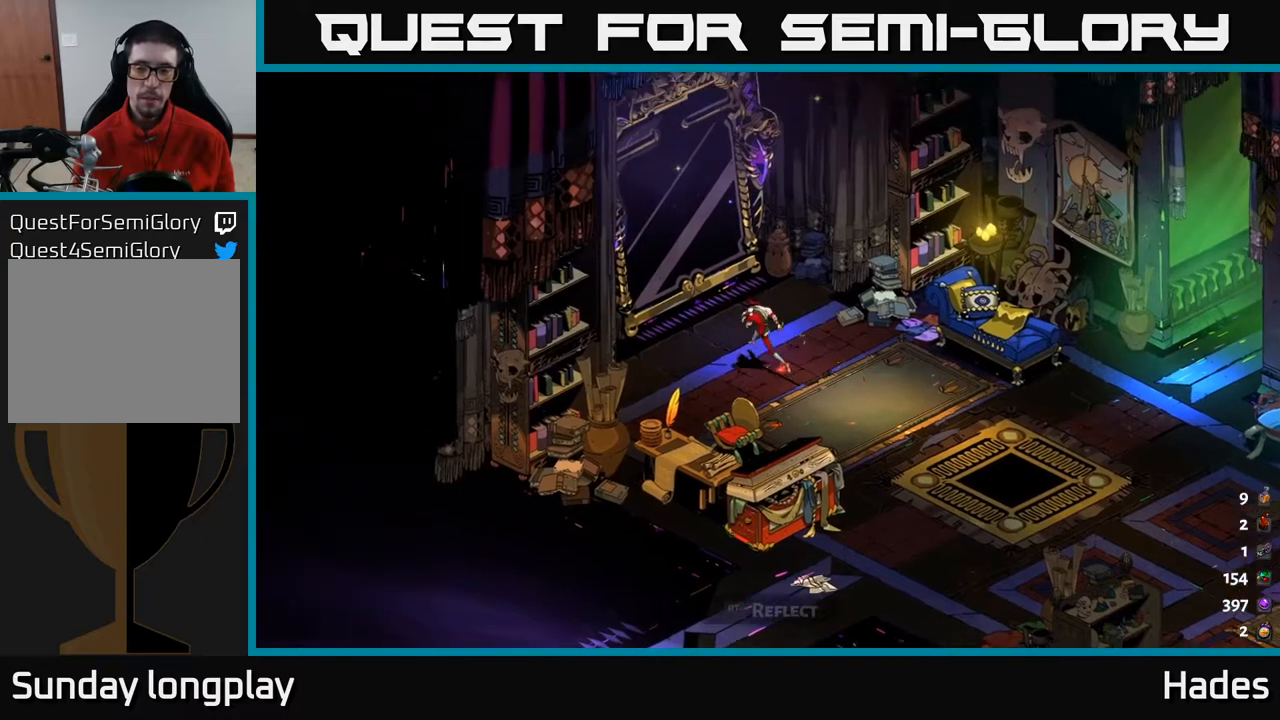
{"buttons": [], "left_stick": "center", "events": [[67, "left_stick", "center"], [100, "R2", "up"]]}
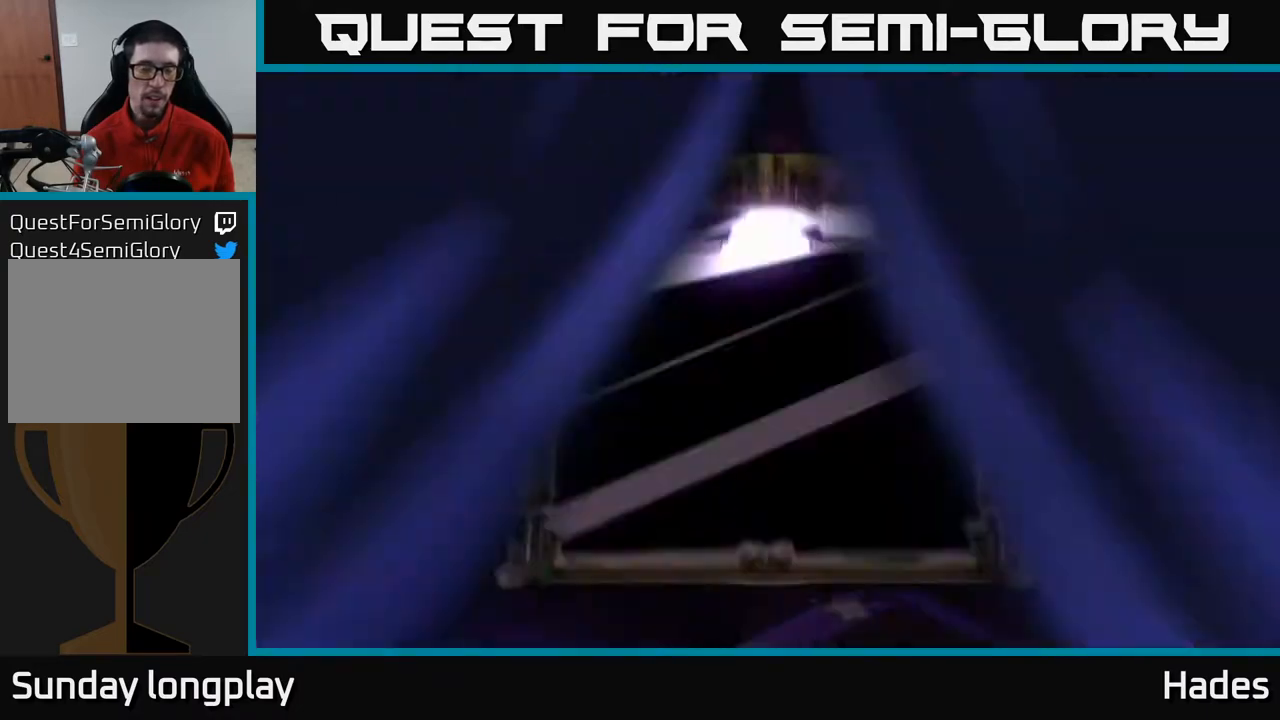
{"buttons": [], "left_stick": "center", "events": []}
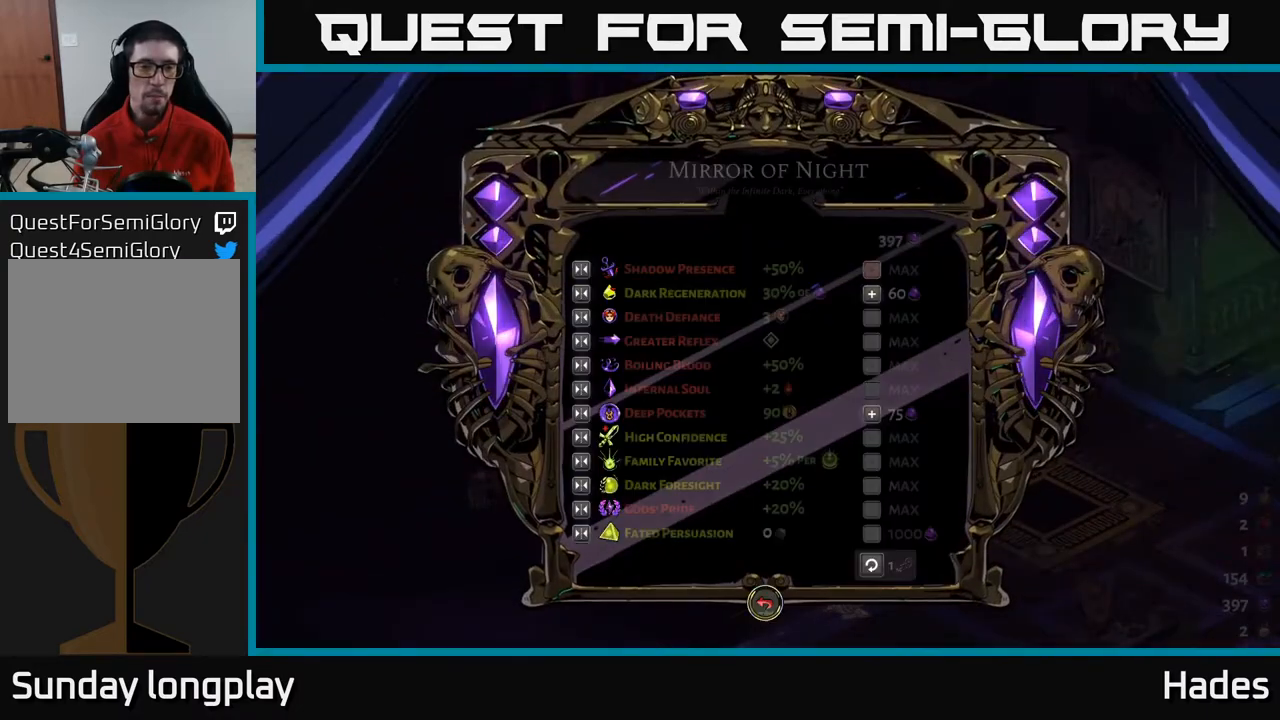
{"buttons": [], "left_stick": "center", "events": []}
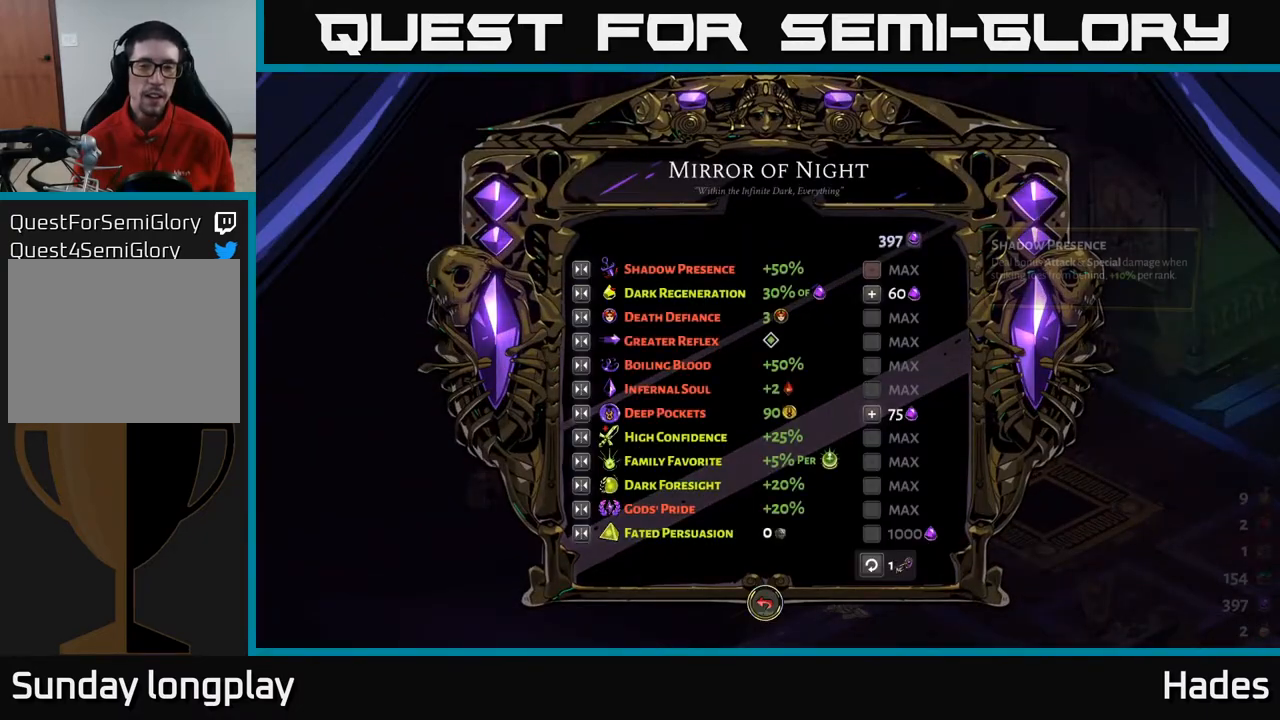
{"buttons": [], "left_stick": "center", "events": [[433, "DPAD_DOWN", "down"], [500, "DPAD_DOWN", "up"]]}
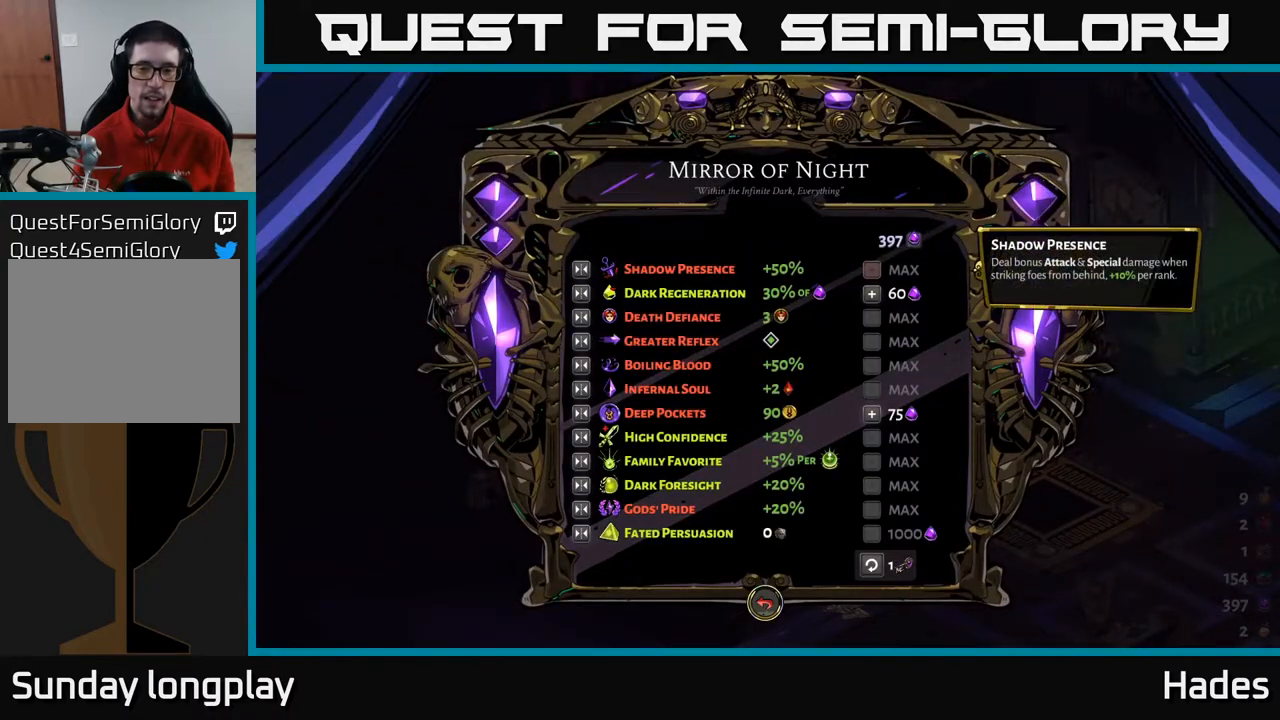
{"buttons": [], "left_stick": "center", "events": [[100, "DPAD_DOWN", "down"], [200, "DPAD_DOWN", "up"], [267, "DPAD_DOWN", "down"], [350, "DPAD_DOWN", "up"], [450, "DPAD_DOWN", "down"], [500, "DPAD_DOWN", "up"]]}
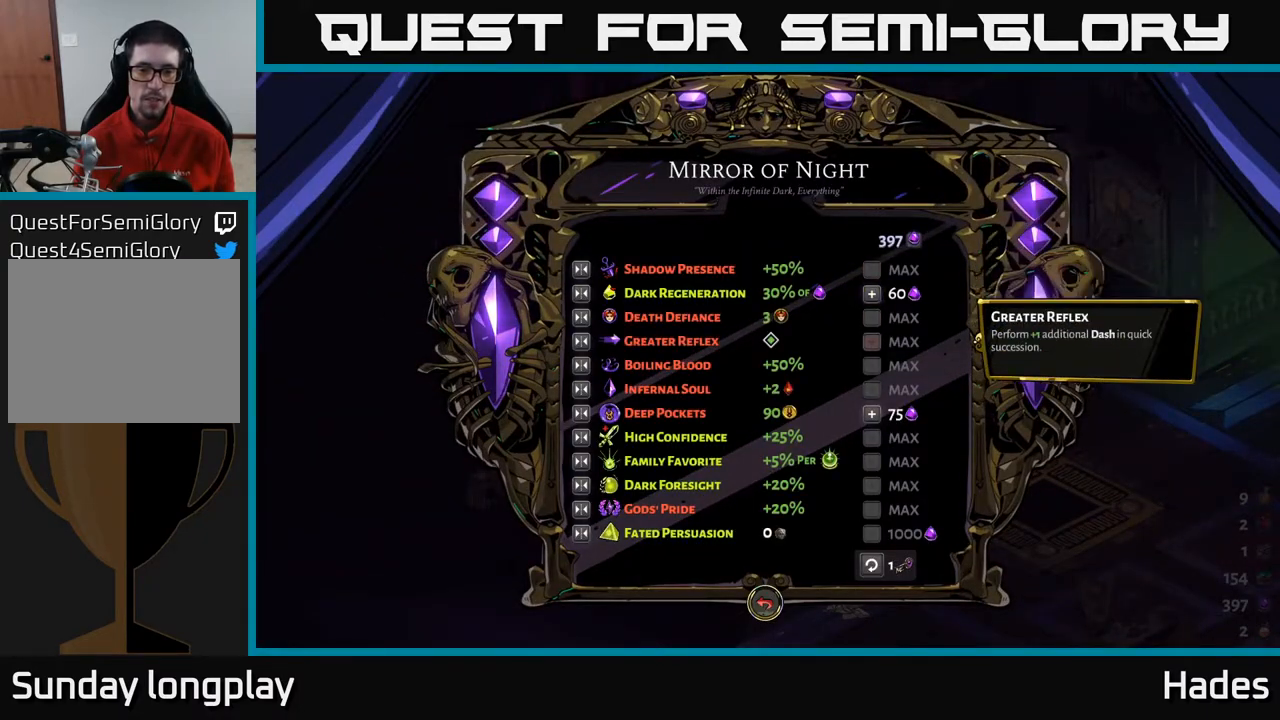
{"buttons": [], "left_stick": "center", "events": [[117, "DPAD_DOWN", "down"], [200, "DPAD_DOWN", "up"], [350, "DPAD_DOWN", "down"], [450, "DPAD_DOWN", "up"]]}
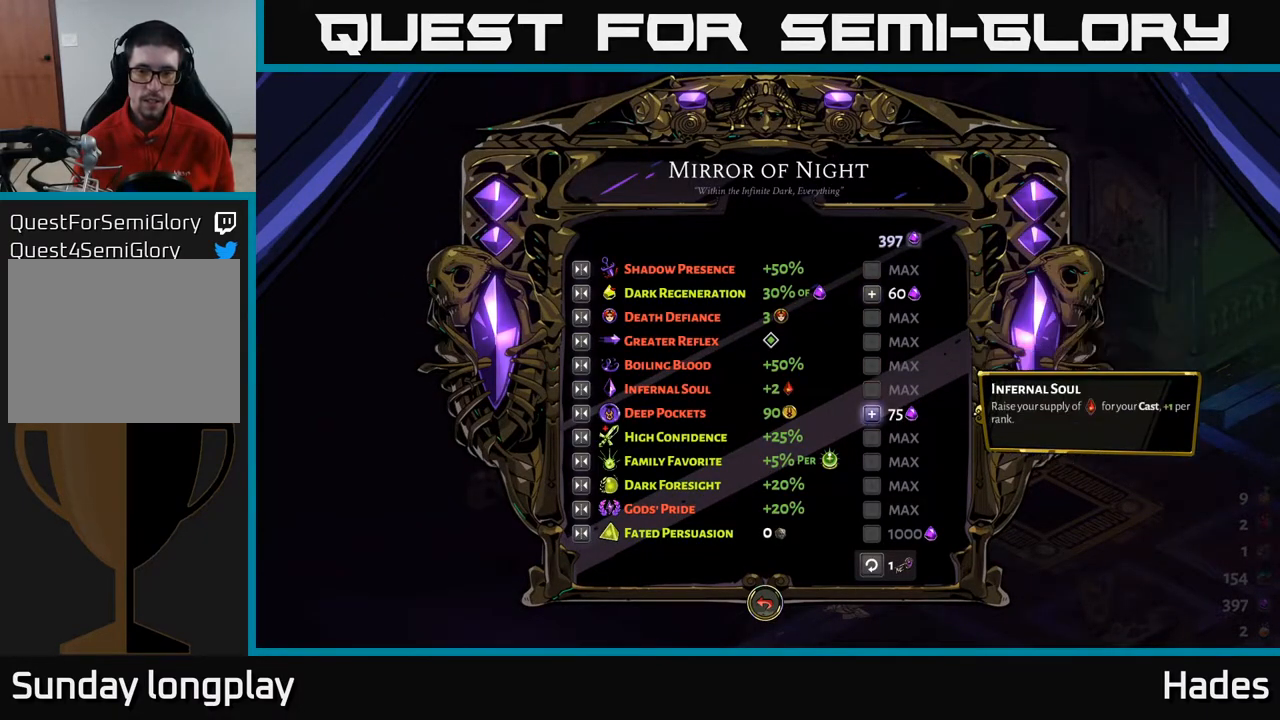
{"buttons": [], "left_stick": "center", "events": []}
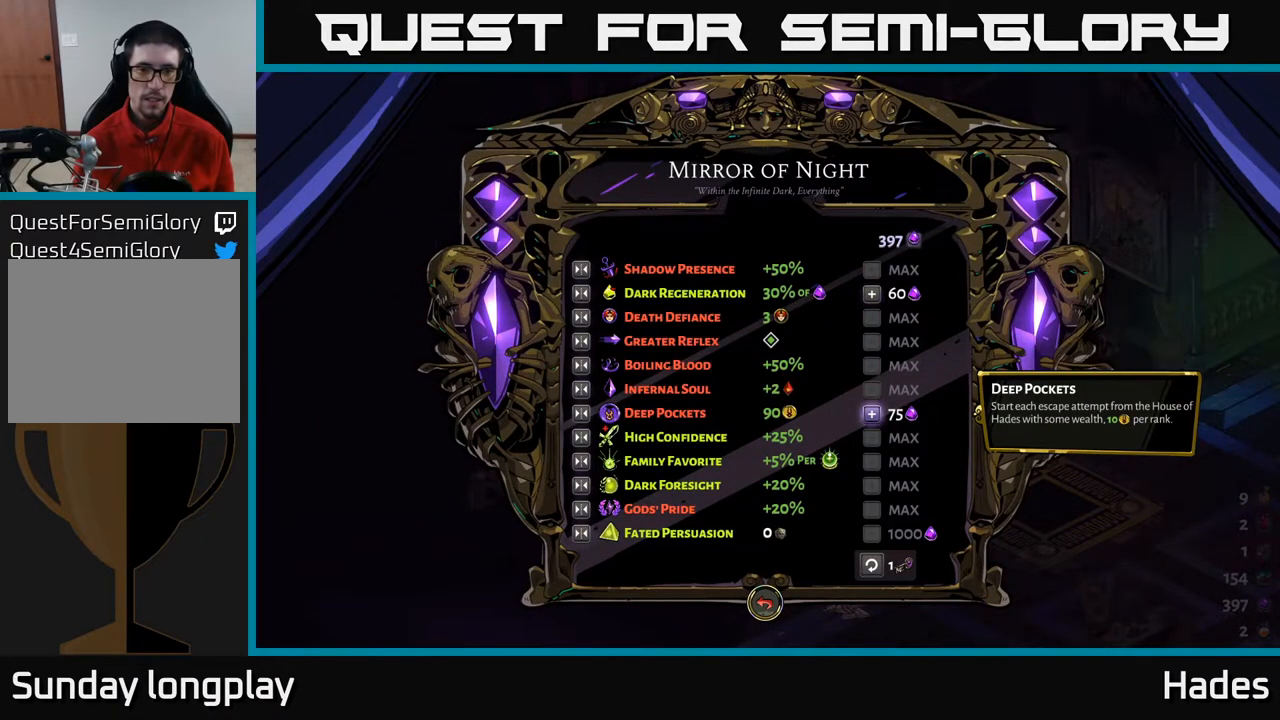
{"buttons": [], "left_stick": "center", "events": [[33, "DPAD_UP", "down"], [117, "DPAD_UP", "up"], [217, "DPAD_UP", "down"], [283, "DPAD_UP", "up"], [383, "DPAD_UP", "down"], [433, "DPAD_UP", "up"]]}
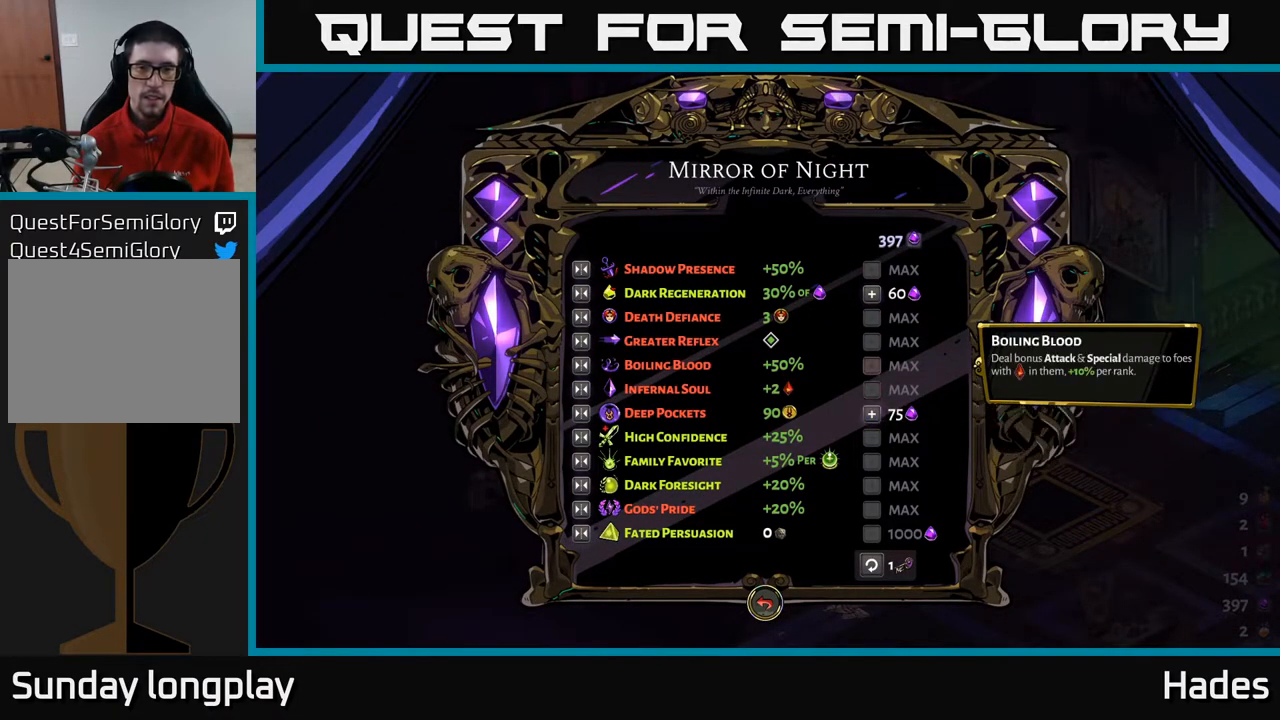
{"buttons": [], "left_stick": "center", "events": [[67, "DPAD_UP", "down"], [150, "DPAD_UP", "up"]]}
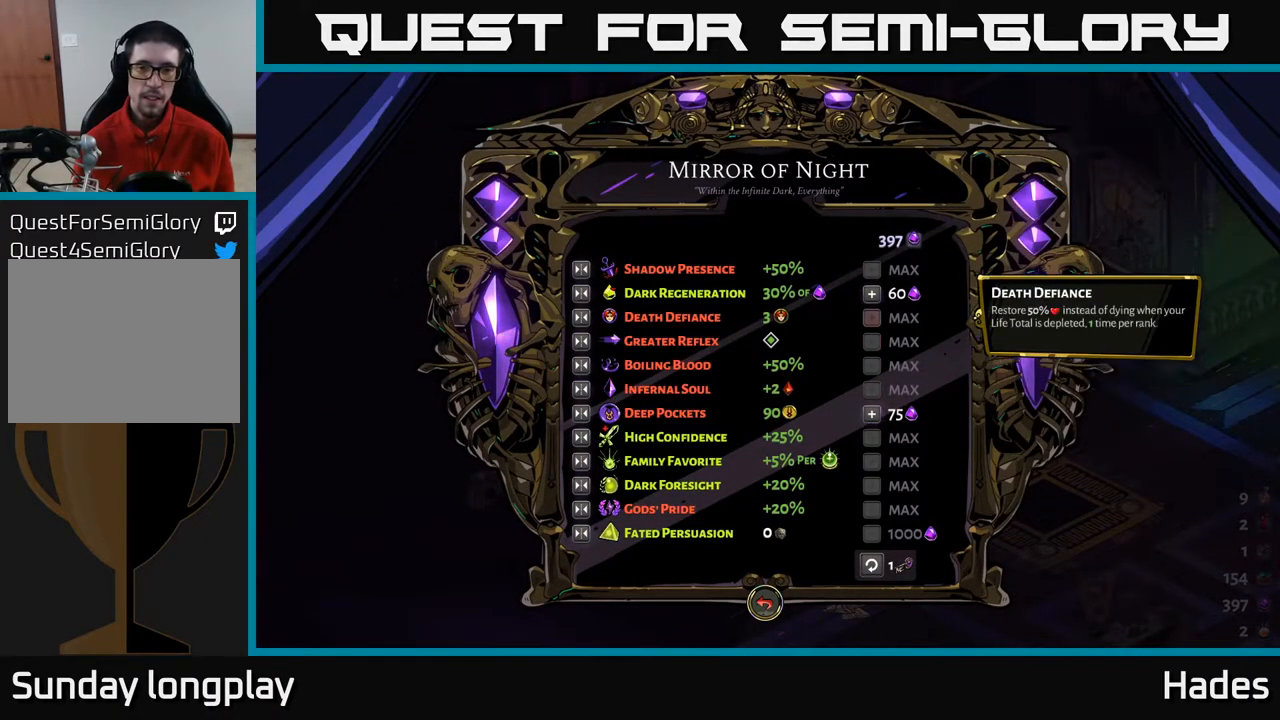
{"buttons": [], "left_stick": "center", "events": [[17, "DPAD_UP", "down"], [100, "DPAD_UP", "up"]]}
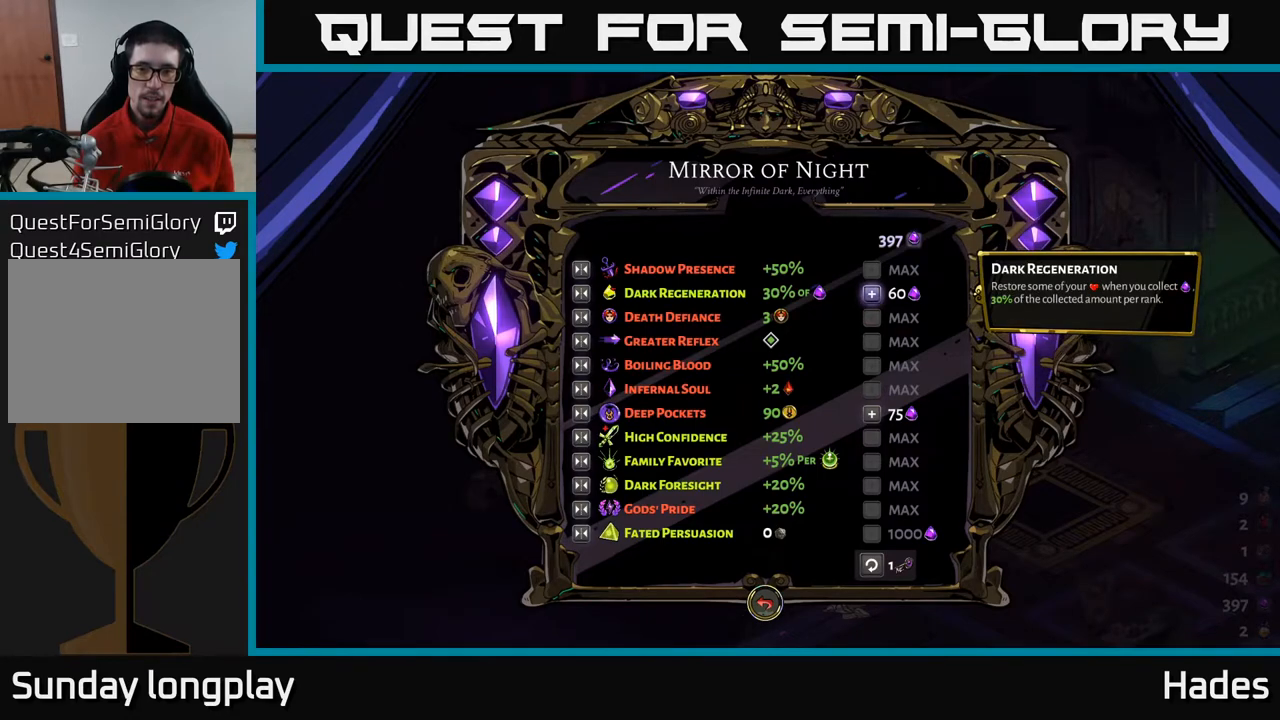
{"buttons": ["A"], "left_stick": "center", "events": [[450, "A", "down"]]}
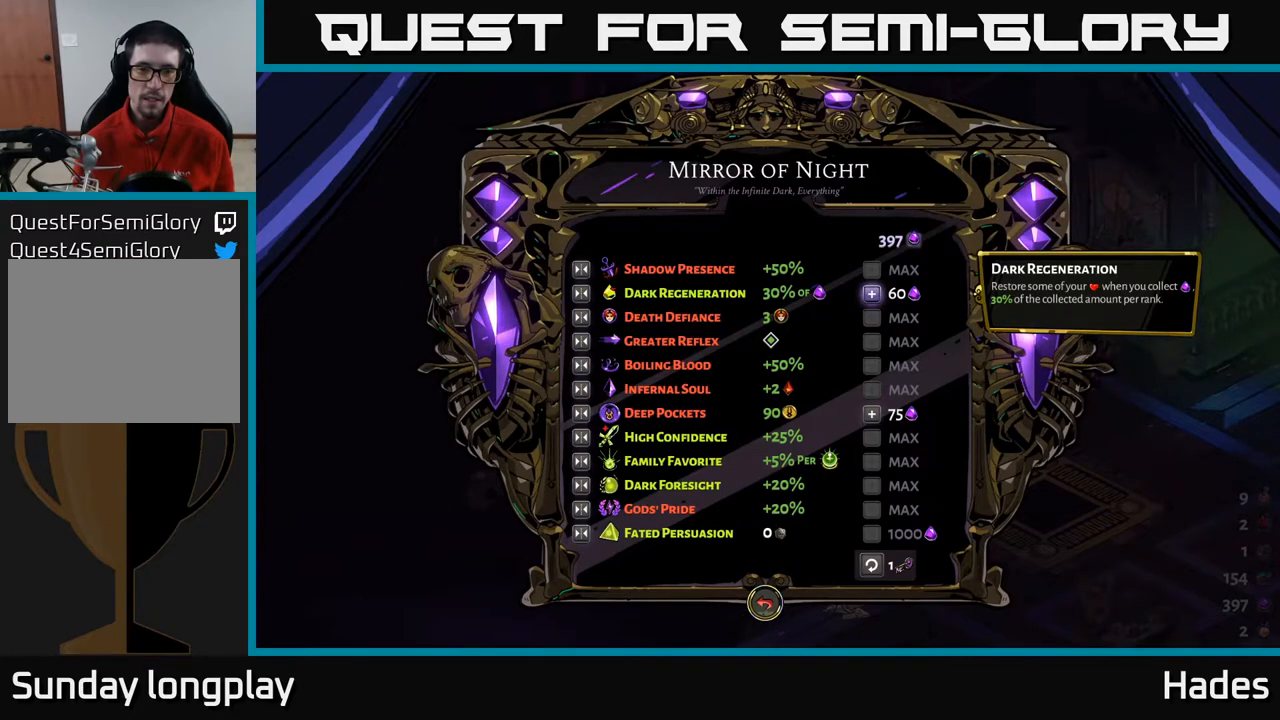
{"buttons": [], "left_stick": "center", "events": [[33, "A", "up"]]}
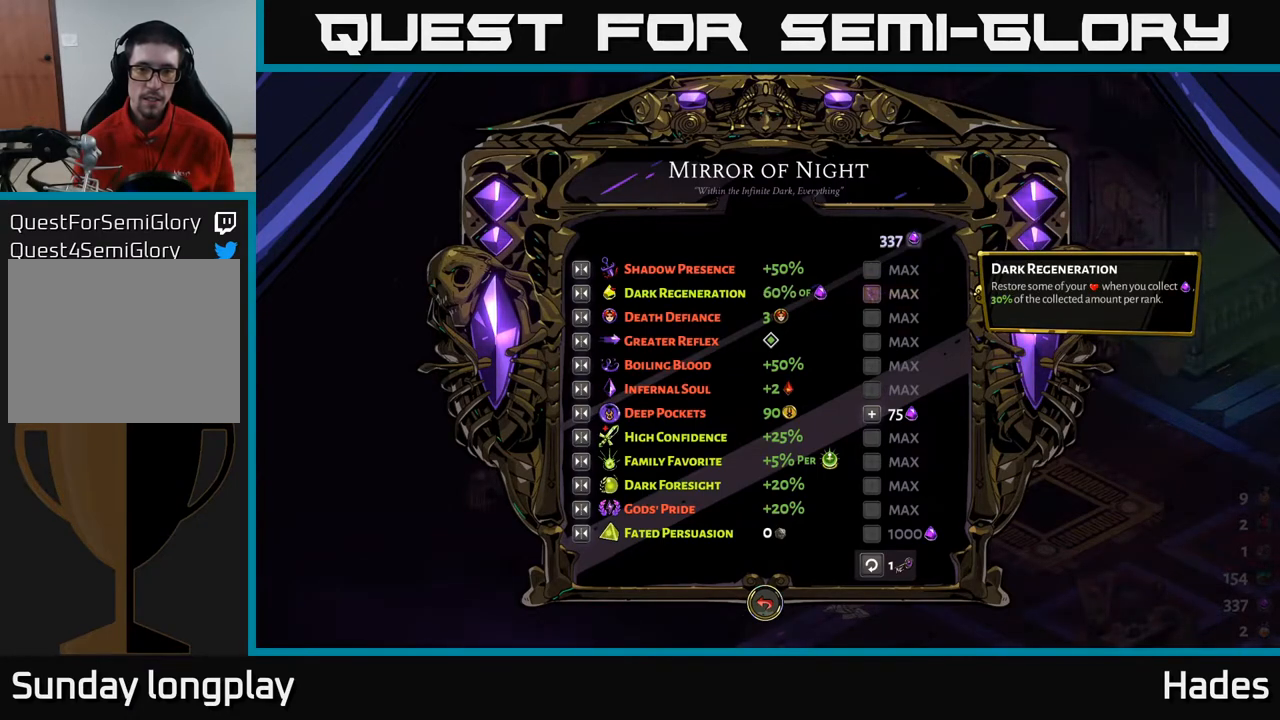
{"buttons": ["DPAD_DOWN"], "left_stick": "center", "events": [[300, "DPAD_DOWN", "down"], [383, "DPAD_DOWN", "up"], [467, "DPAD_DOWN", "down"]]}
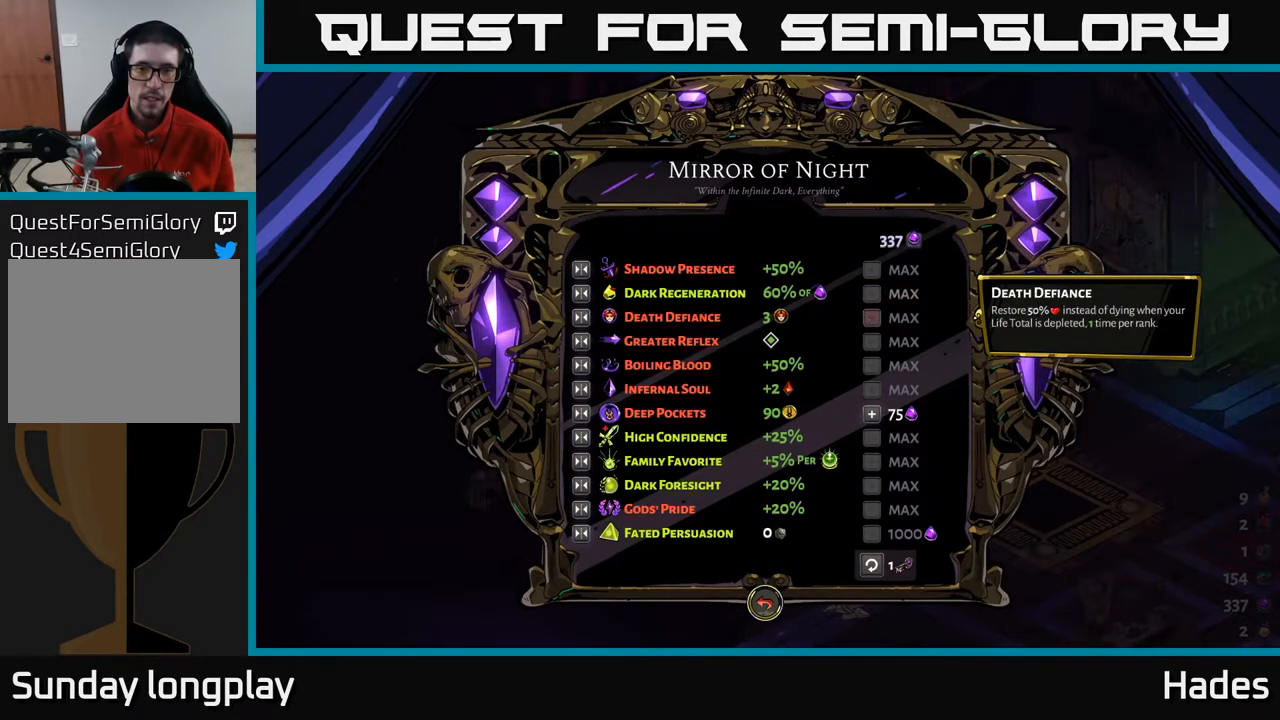
{"buttons": ["DPAD_DOWN"], "left_stick": "center", "events": [[50, "DPAD_DOWN", "up"], [117, "DPAD_DOWN", "down"], [200, "DPAD_DOWN", "up"], [283, "DPAD_DOWN", "down"], [350, "DPAD_DOWN", "up"], [467, "DPAD_DOWN", "down"]]}